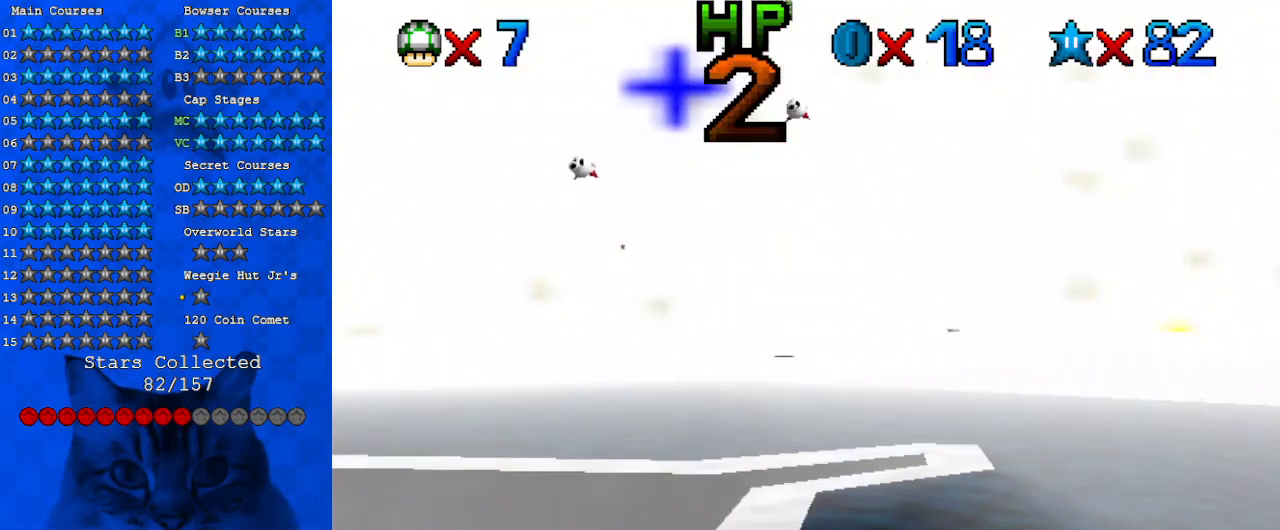
Gameplay with keyboard; each line is a JSON object with the keys held at the frame after it. "events" lists presses ("down") and releases ("up") of "a", "c", "ctrl", "d", "down", "left", "return", "right", "s", "shift", "up", "w", "x" and "y" between this image and that frame as [ms after this image, input, new state], when the widget could be followed in between. No other keys are recorded. Mouse input is not recorded.
{"keys": [], "events": [[133, "shift", "down"], [233, "shift", "up"], [333, "up", "down"], [467, "up", "up"]]}
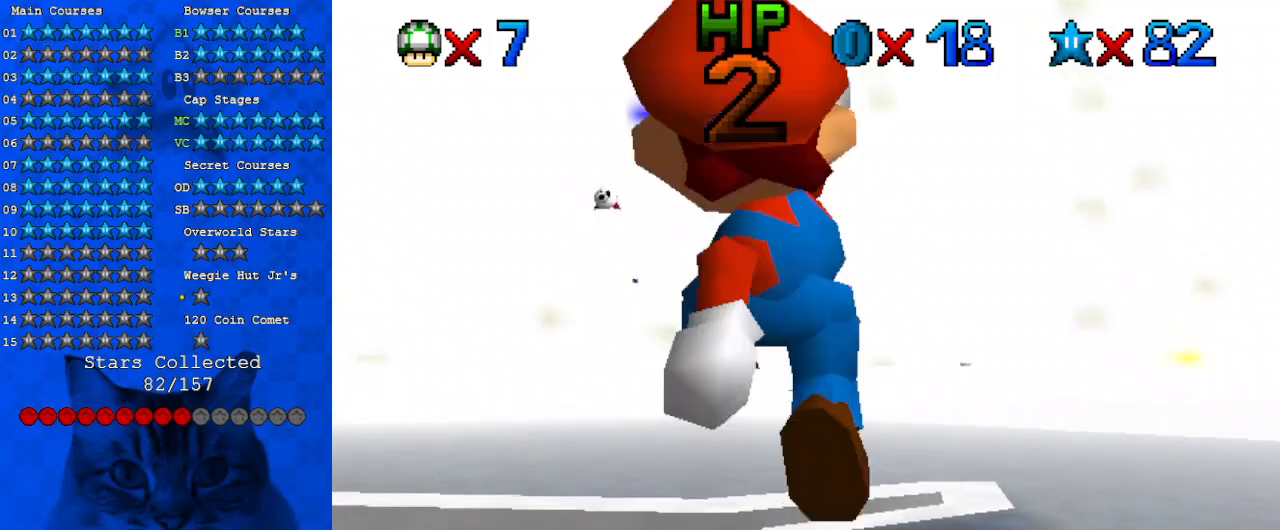
{"keys": ["up"], "events": [[67, "left", "down"], [100, "left", "up"], [367, "up", "down"]]}
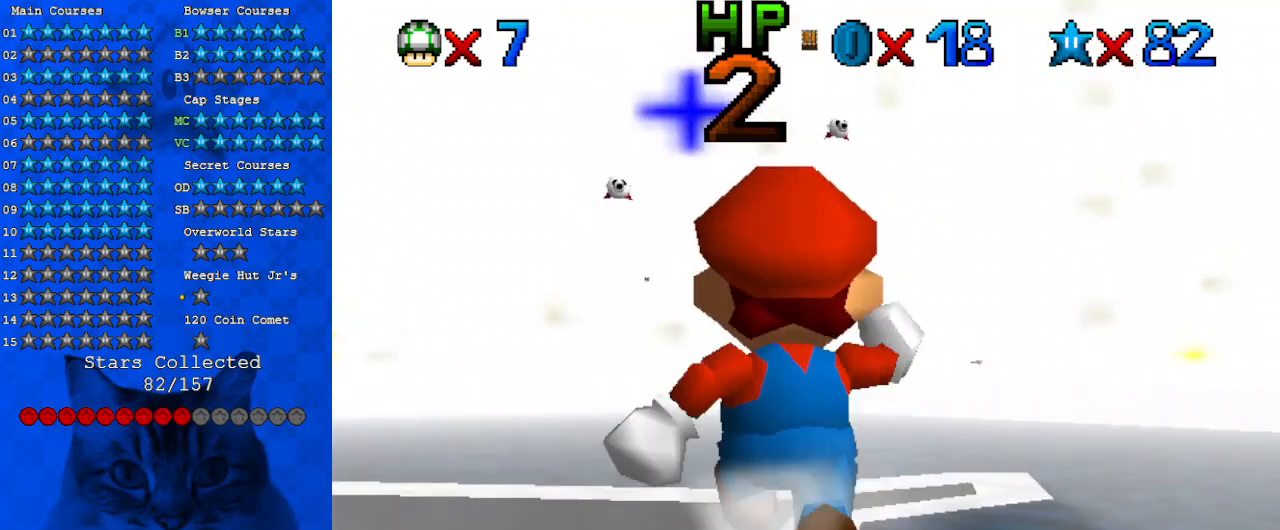
{"keys": ["up"], "events": [[167, "left", "down"], [300, "a", "down"], [300, "left", "up"], [300, "s", "down"], [400, "a", "up"], [400, "left", "down"], [433, "s", "up"], [500, "left", "up"]]}
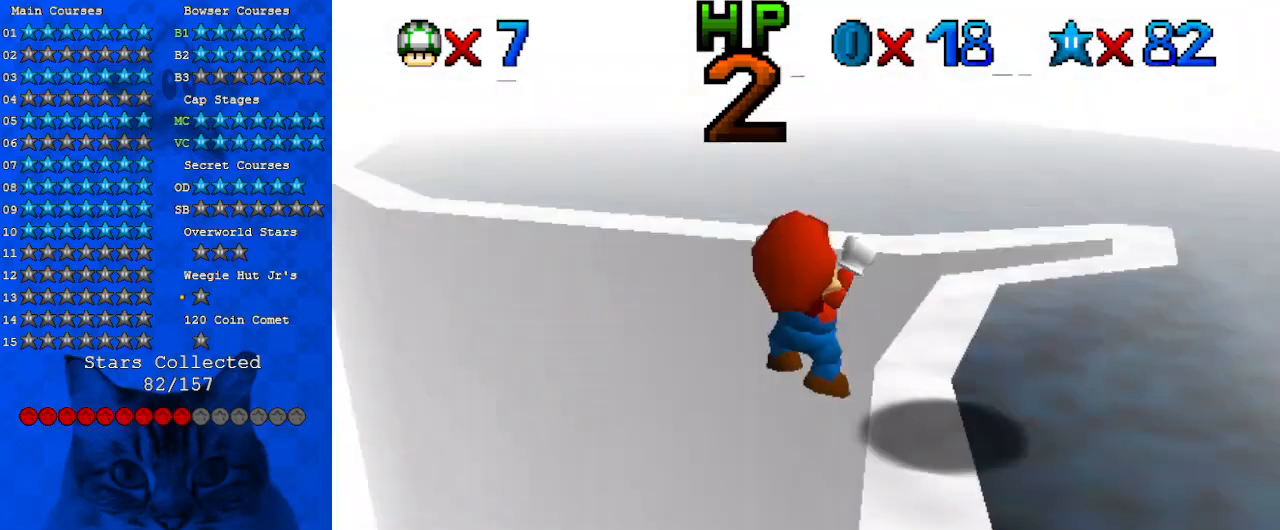
{"keys": ["c"], "events": [[33, "left", "down"], [67, "left", "up"], [167, "shift", "down"], [367, "shift", "up"], [367, "up", "up"], [467, "c", "down"]]}
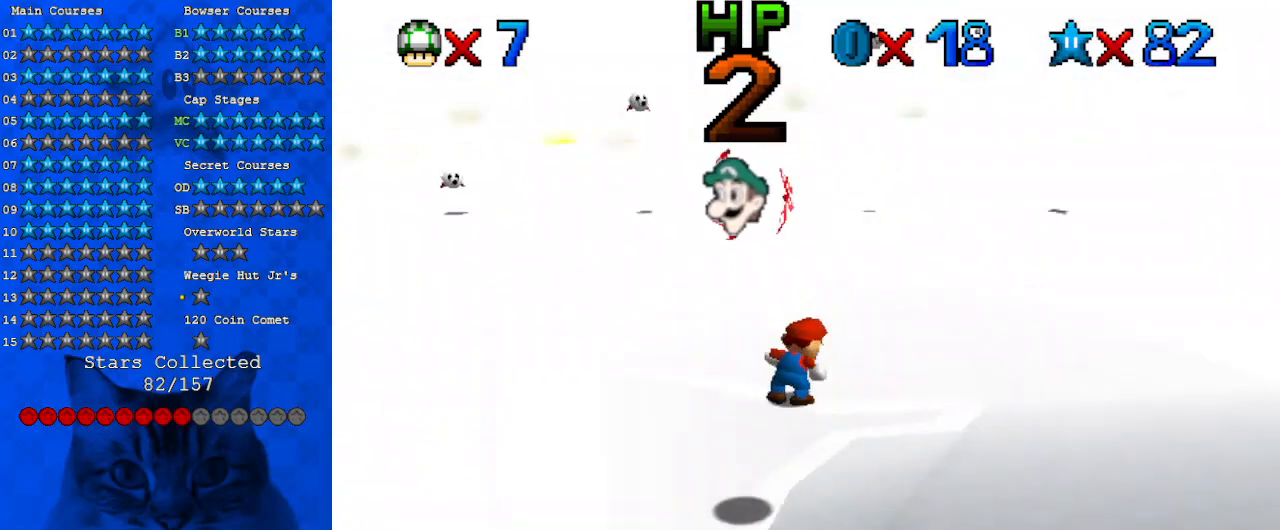
{"keys": [], "events": [[100, "c", "up"], [100, "up", "down"], [200, "up", "up"]]}
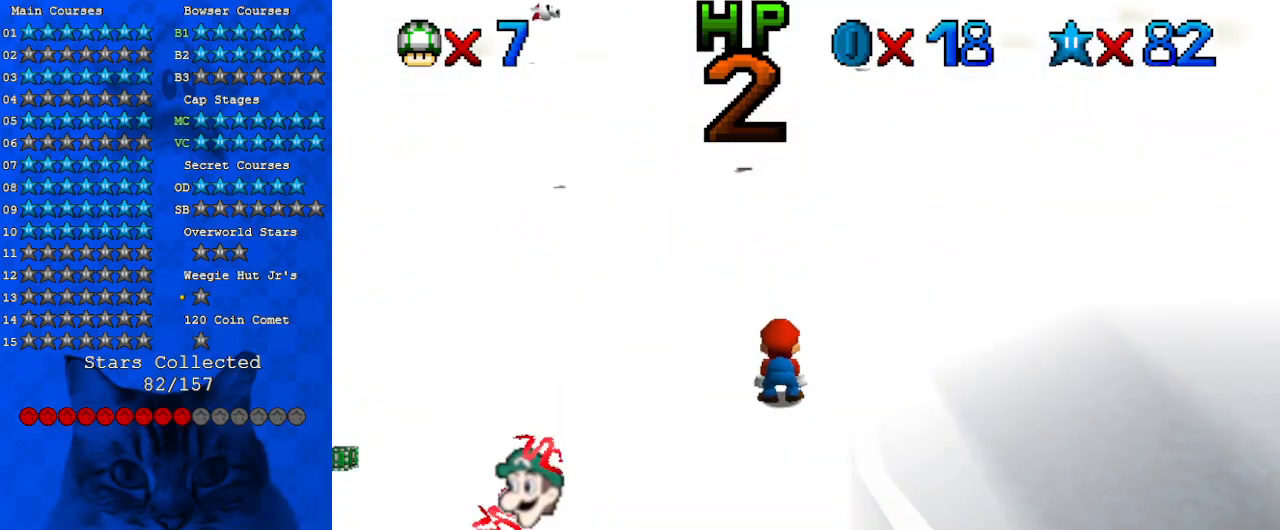
{"keys": [], "events": [[33, "left", "down"], [167, "shift", "down"], [267, "left", "up"], [267, "shift", "up"], [333, "w", "down"], [433, "w", "up"]]}
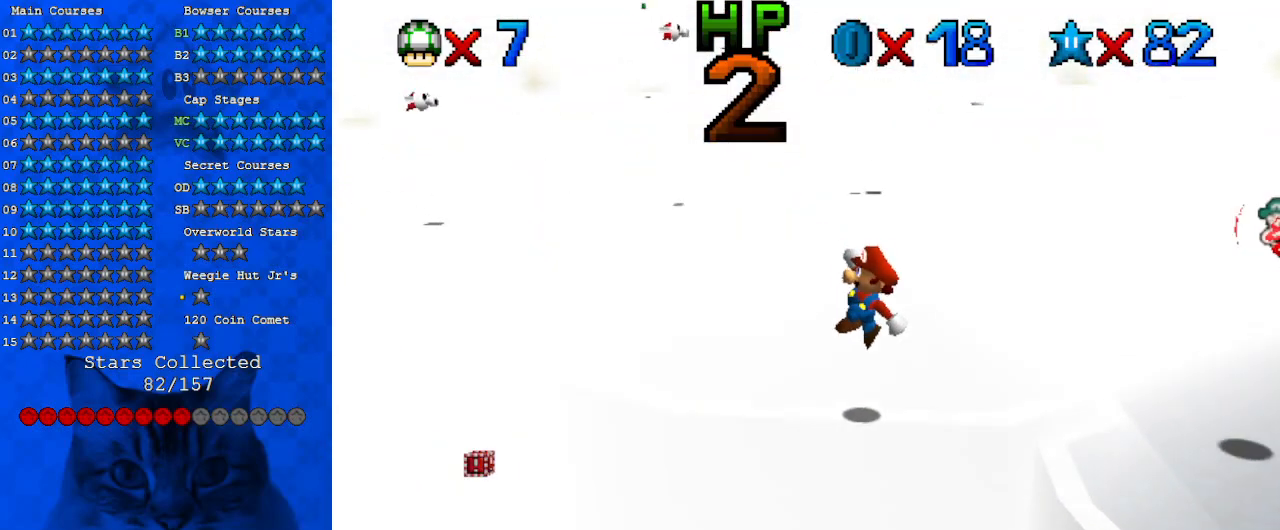
{"keys": [], "events": [[300, "left", "down"], [467, "left", "up"]]}
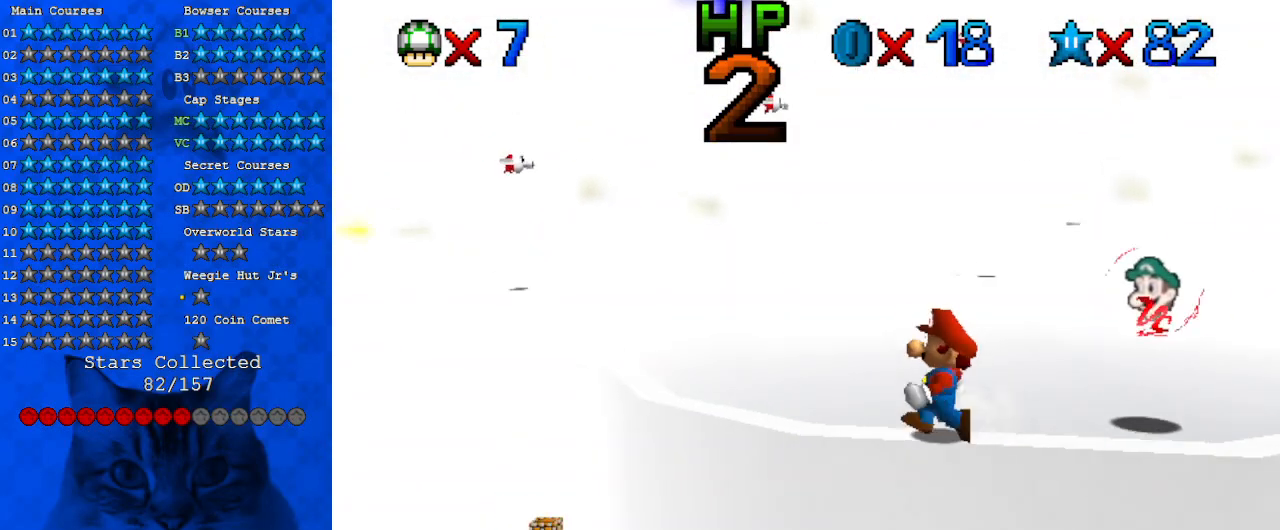
{"keys": ["left"], "events": [[100, "left", "down"]]}
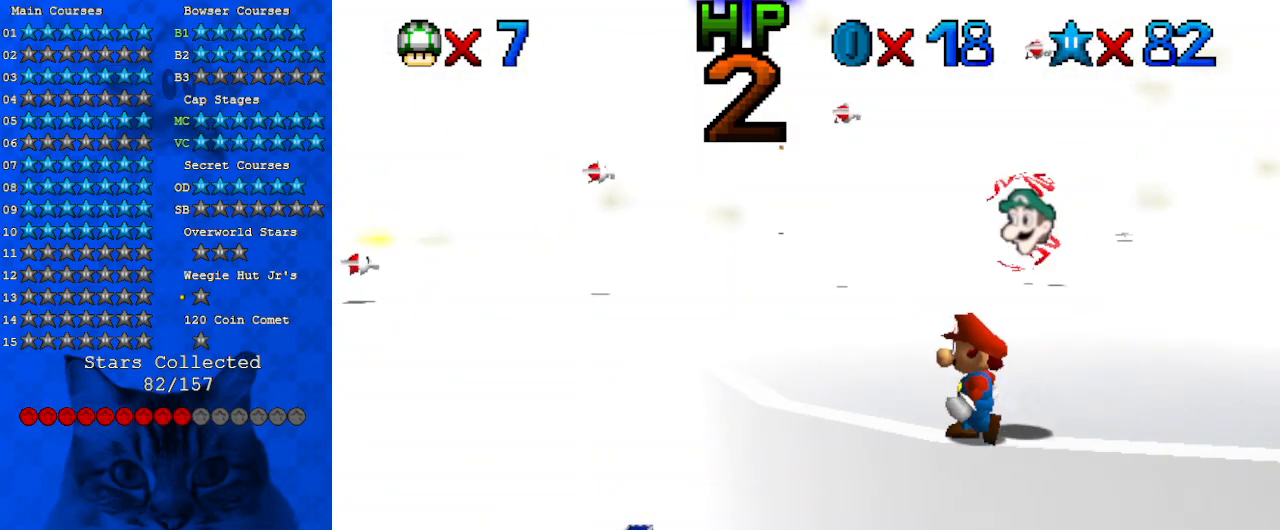
{"keys": ["left"], "events": []}
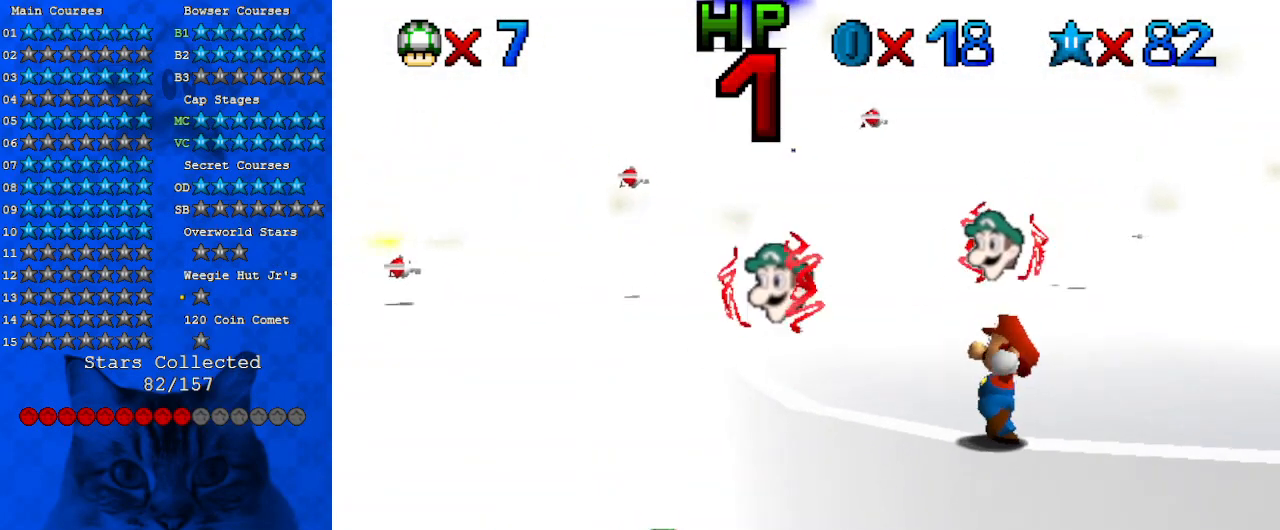
{"keys": ["left"], "events": []}
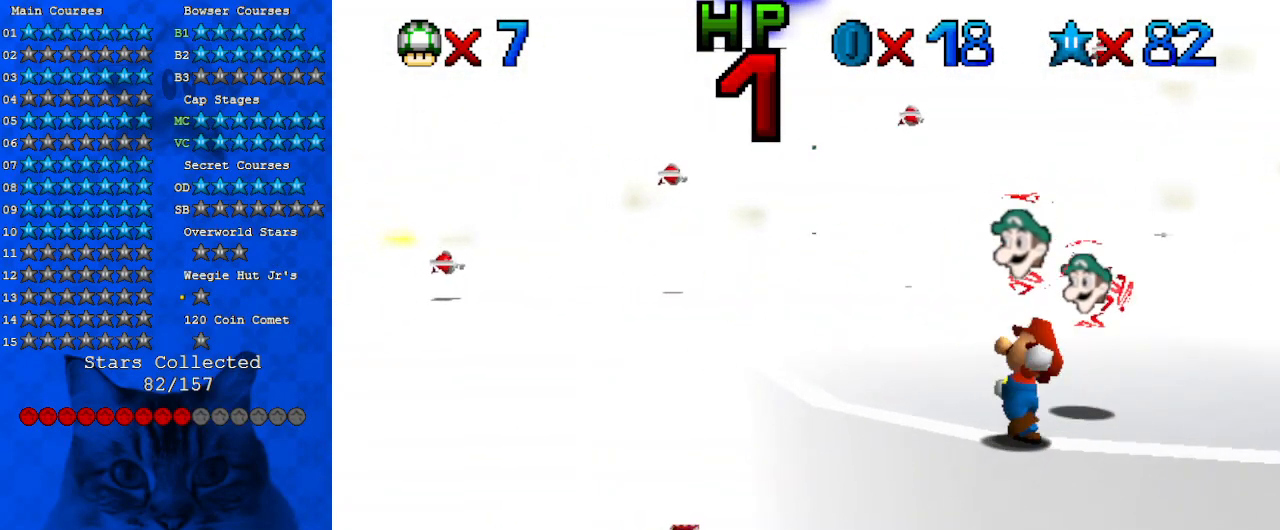
{"keys": ["left"], "events": []}
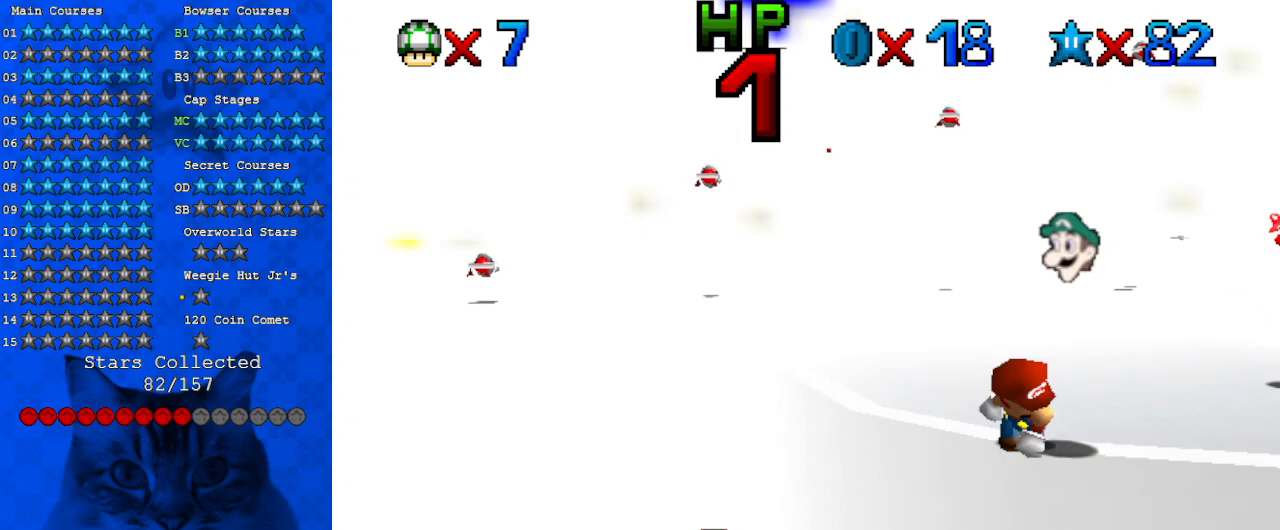
{"keys": ["shift"], "events": [[333, "left", "up"], [433, "shift", "down"]]}
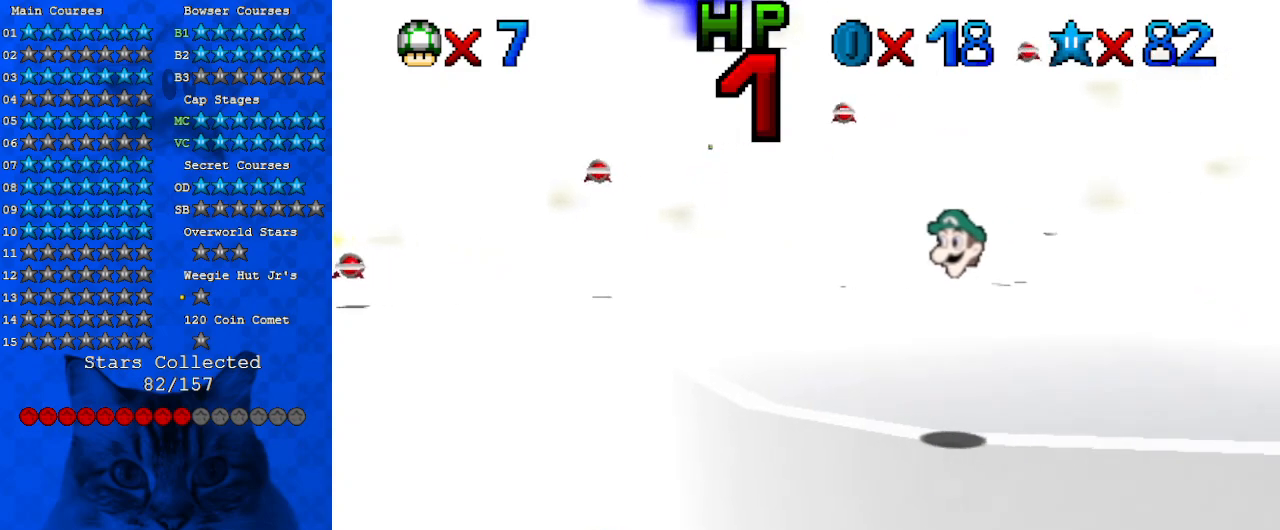
{"keys": ["left"], "events": [[67, "shift", "up"], [67, "up", "down"], [100, "up", "up"], [333, "left", "down"]]}
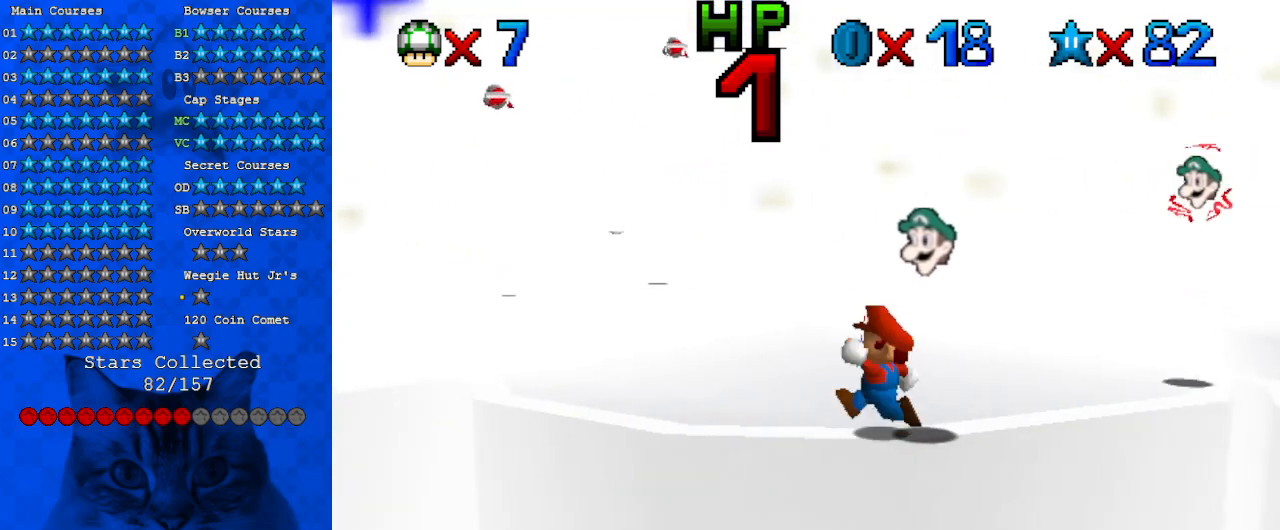
{"keys": [], "events": [[400, "left", "up"]]}
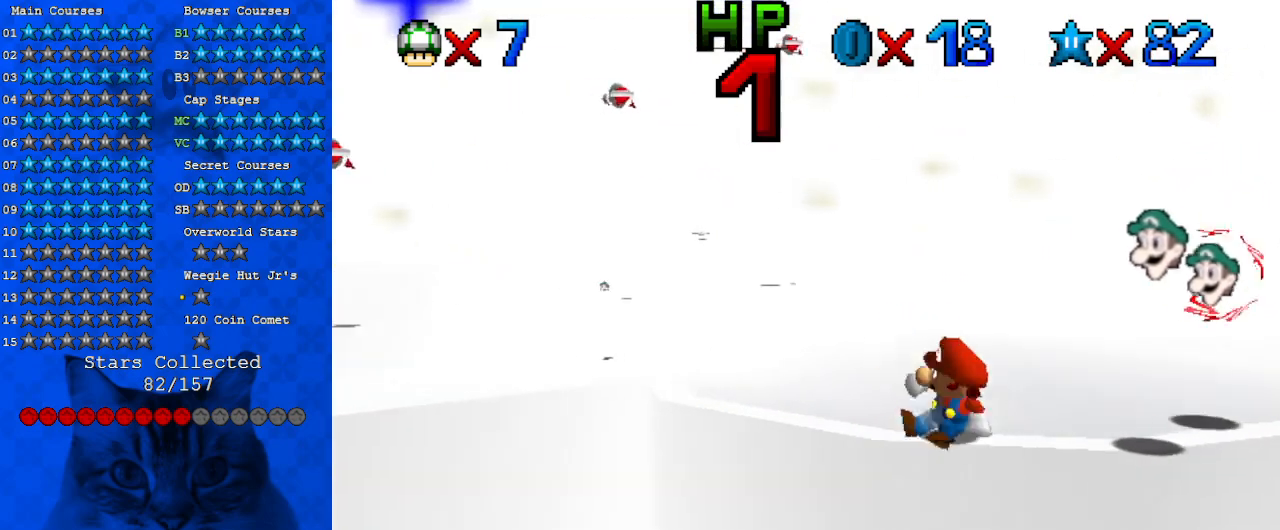
{"keys": ["left"], "events": [[33, "left", "down"], [267, "up", "down"], [367, "up", "up"]]}
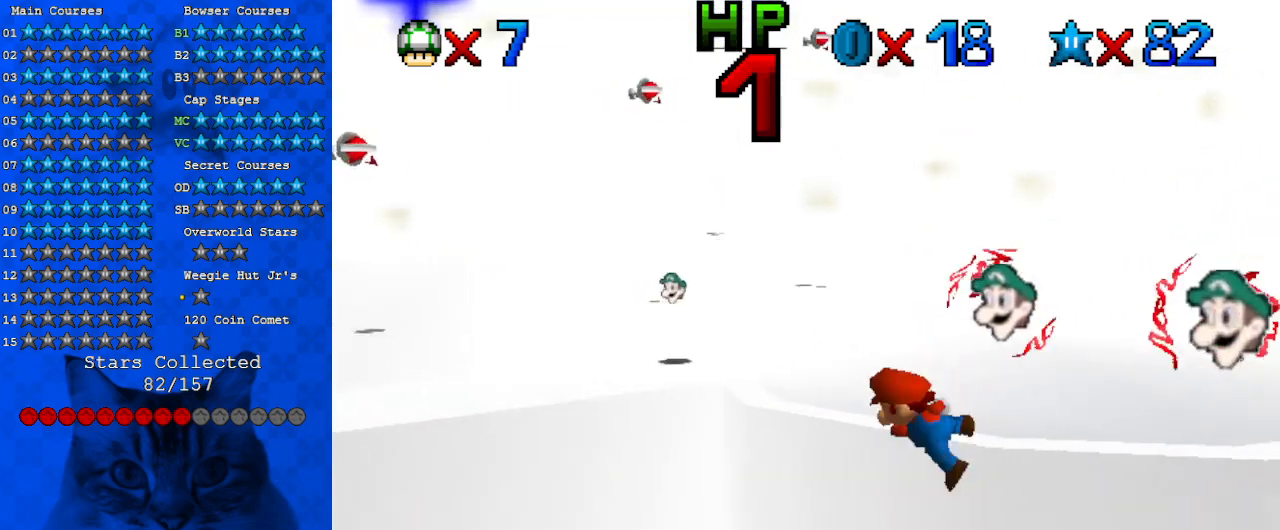
{"keys": ["shift"], "events": [[333, "left", "up"], [400, "shift", "down"]]}
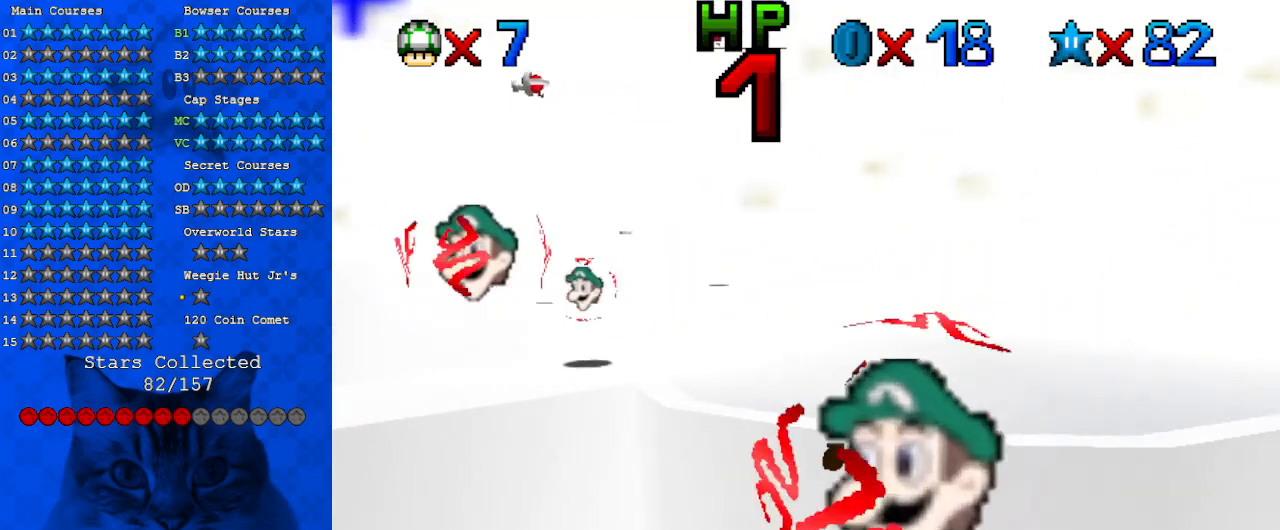
{"keys": ["left"], "events": [[33, "shift", "up"], [33, "up", "down"], [133, "up", "up"], [300, "left", "down"]]}
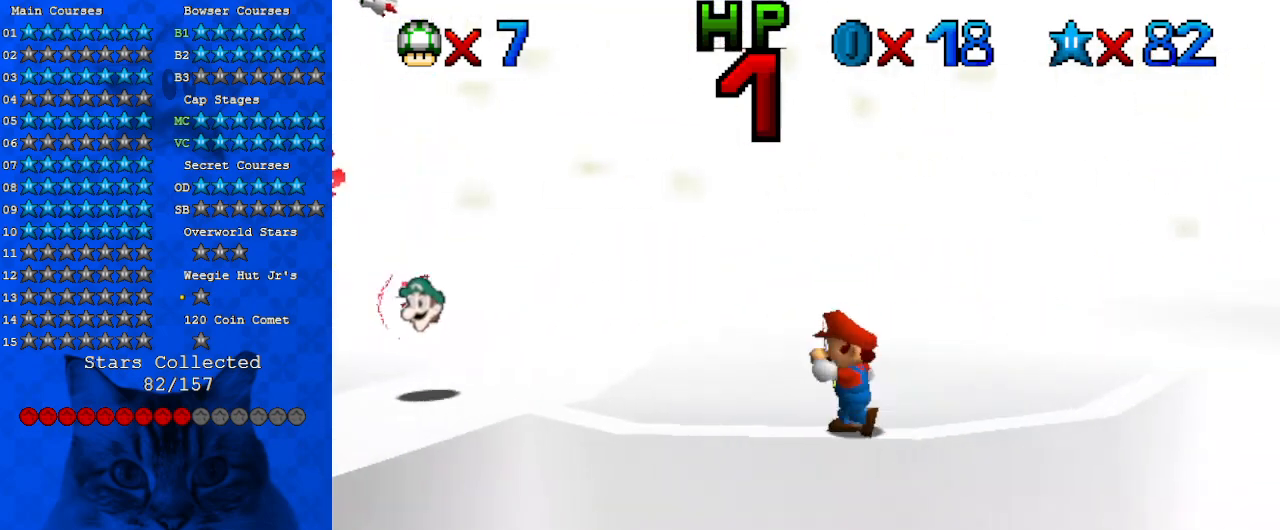
{"keys": ["left"], "events": [[133, "shift", "down"], [200, "down", "down"], [233, "shift", "up"], [367, "left", "up"], [433, "down", "up"], [500, "left", "down"]]}
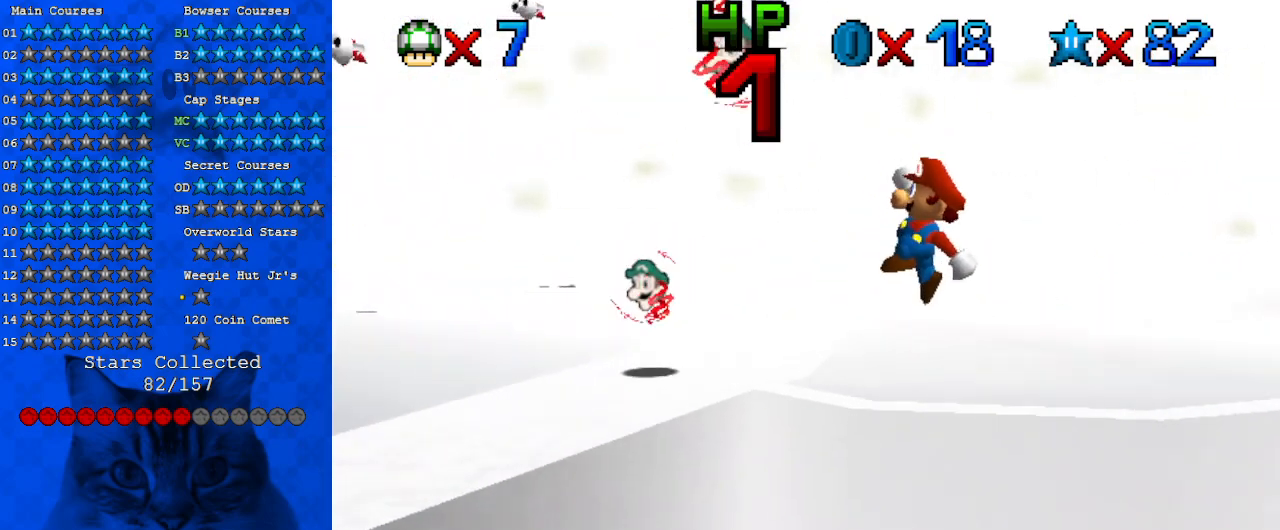
{"keys": ["left", "shift", "up"], "events": [[300, "up", "down"], [467, "shift", "down"]]}
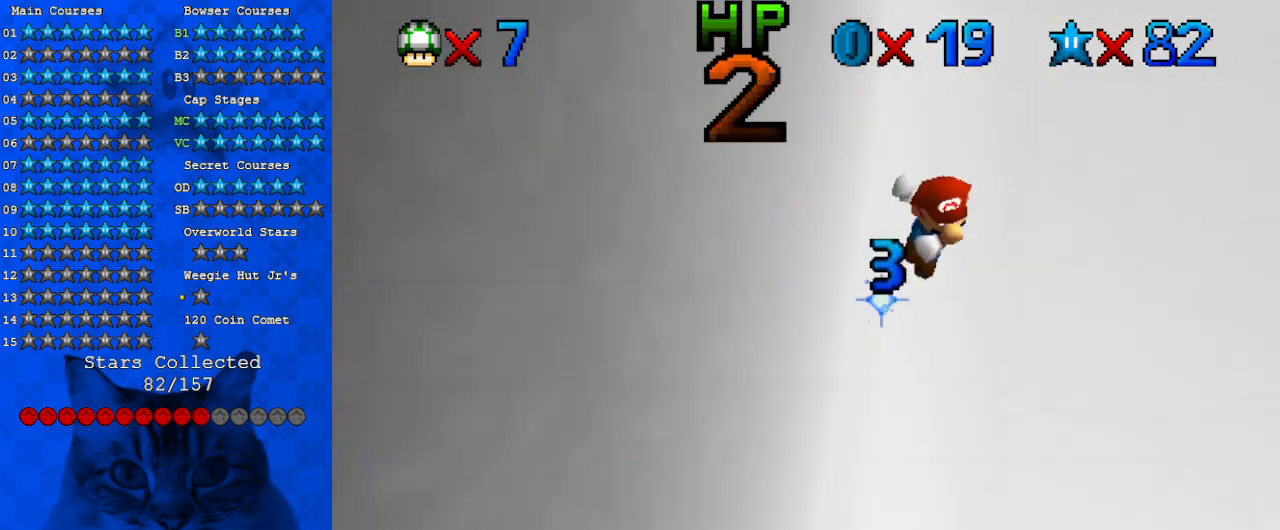
{"keys": ["right", "shift", "up"], "events": [[167, "d", "down"], [300, "d", "up"], [400, "left", "up"], [500, "right", "down"]]}
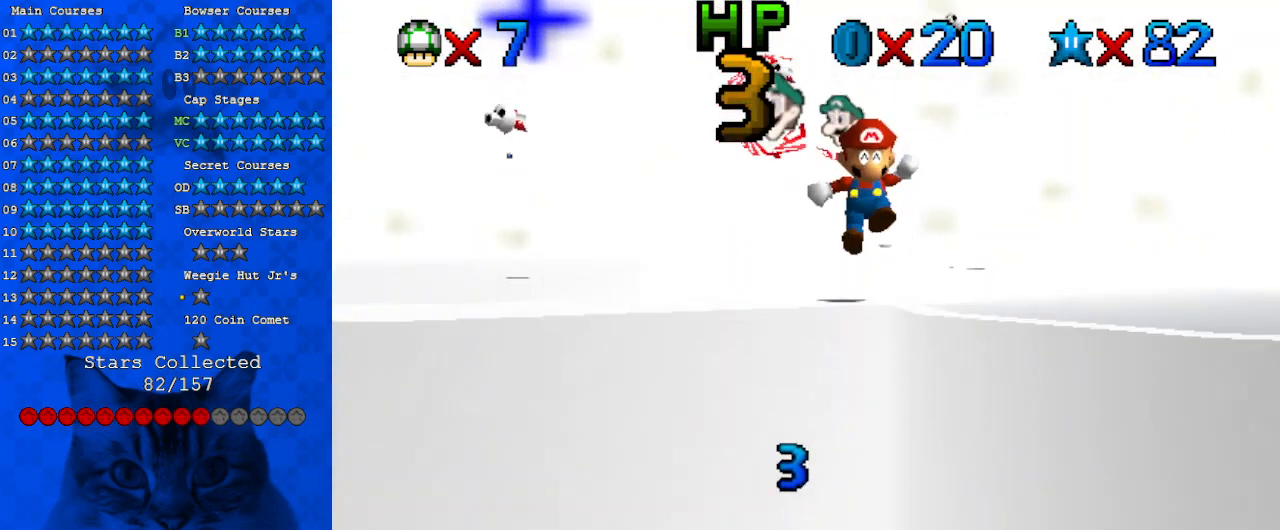
{"keys": ["right", "shift", "up"], "events": [[400, "shift", "up"], [500, "shift", "down"]]}
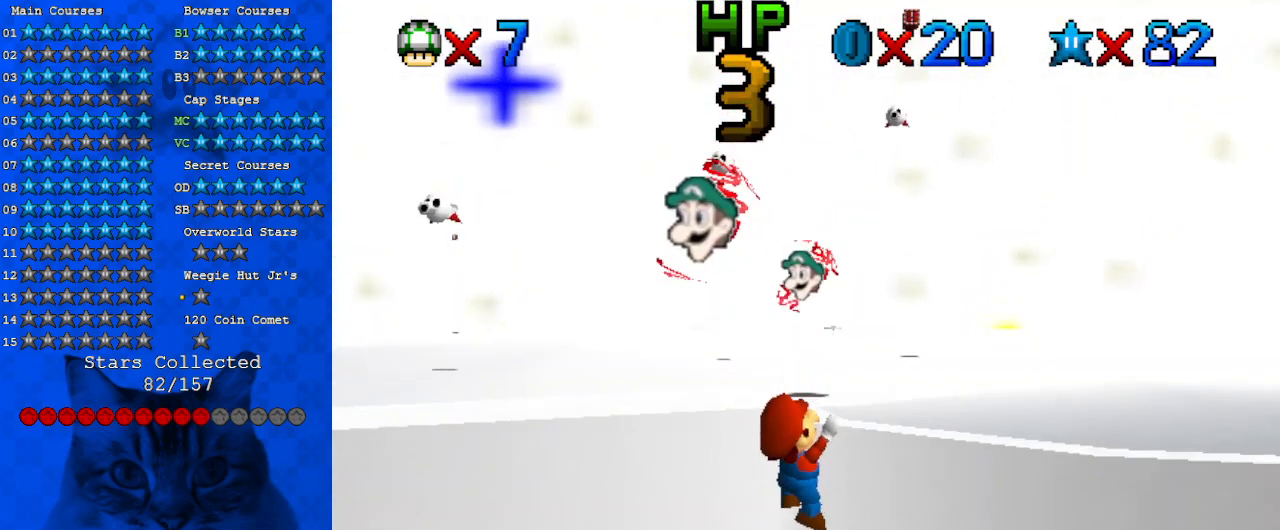
{"keys": ["up"], "events": [[133, "shift", "up"], [200, "right", "up"], [200, "up", "up"], [433, "up", "down"]]}
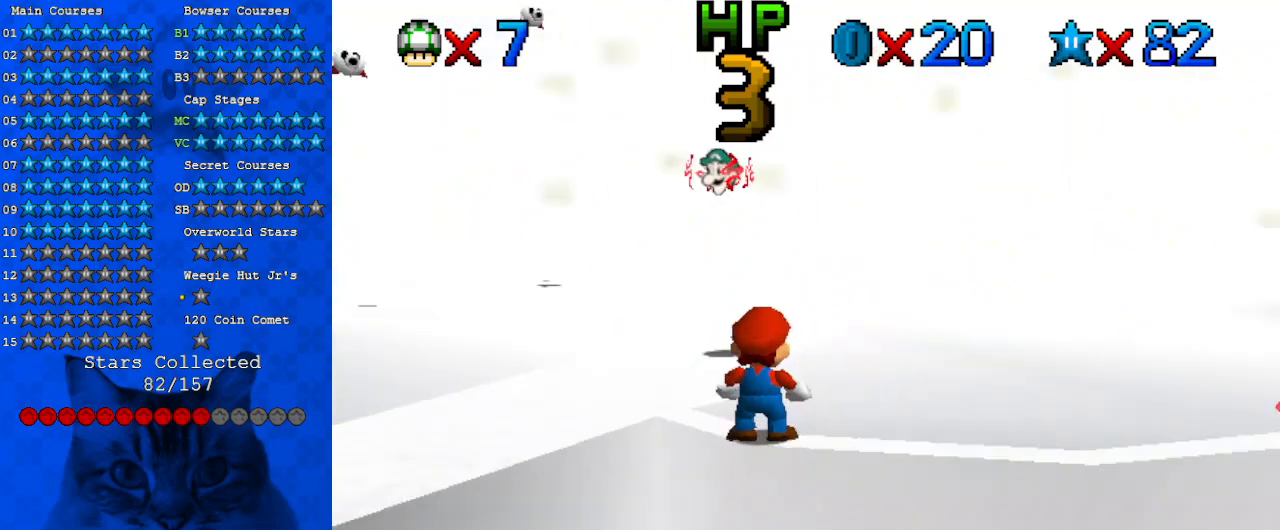
{"keys": ["left", "shift"], "events": [[33, "up", "up"], [300, "shift", "down"], [400, "left", "down"]]}
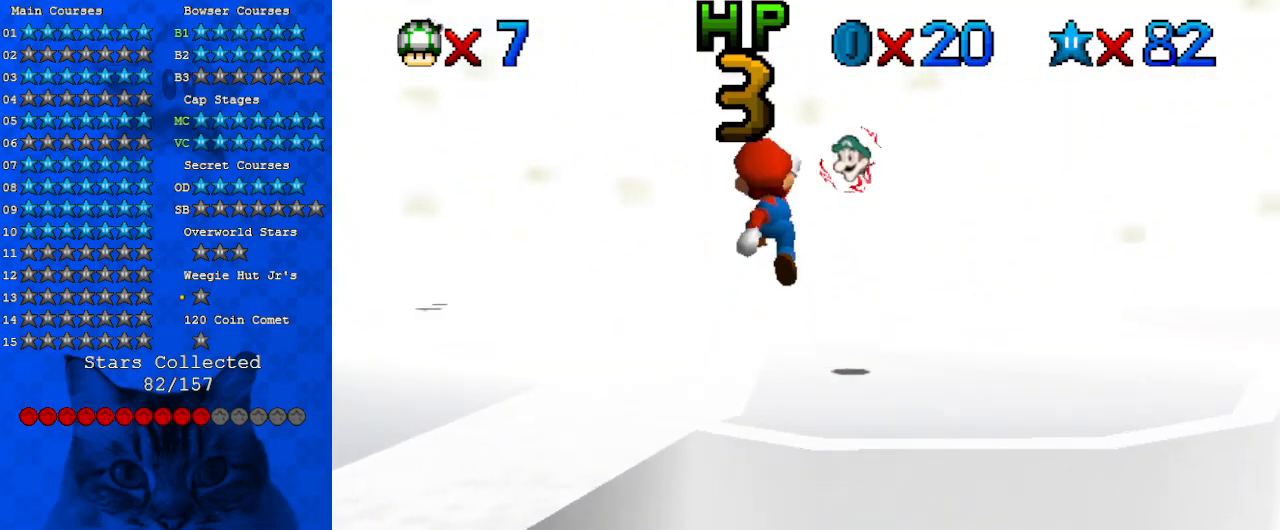
{"keys": ["left", "up"], "events": [[367, "c", "down"], [367, "up", "down"], [400, "shift", "up"], [500, "c", "up"]]}
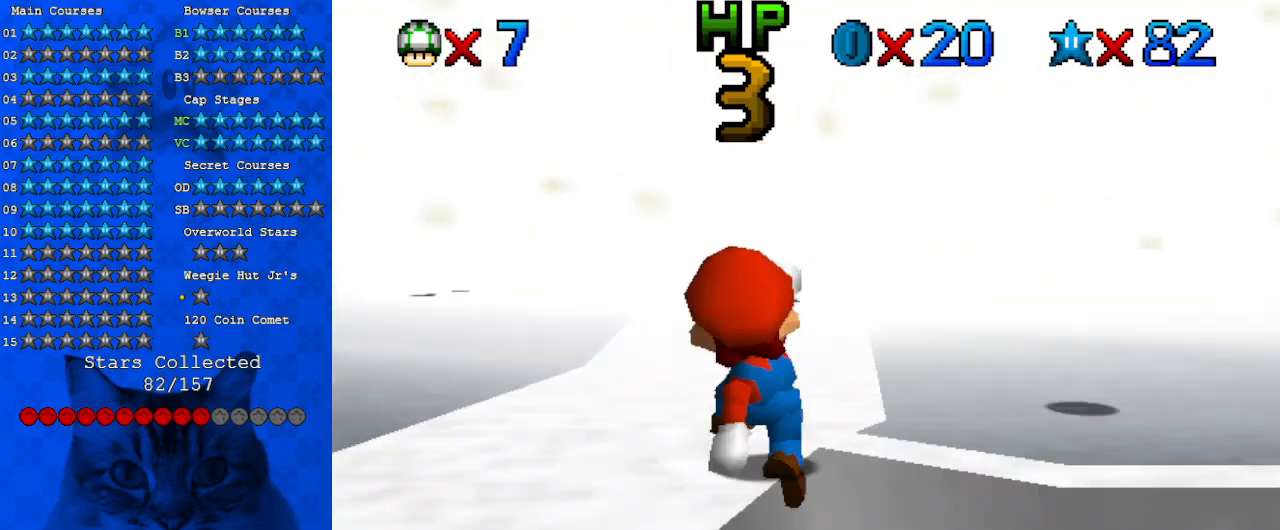
{"keys": ["d"], "events": [[200, "left", "up"], [200, "up", "up"], [333, "d", "down"], [433, "d", "up"], [500, "d", "down"]]}
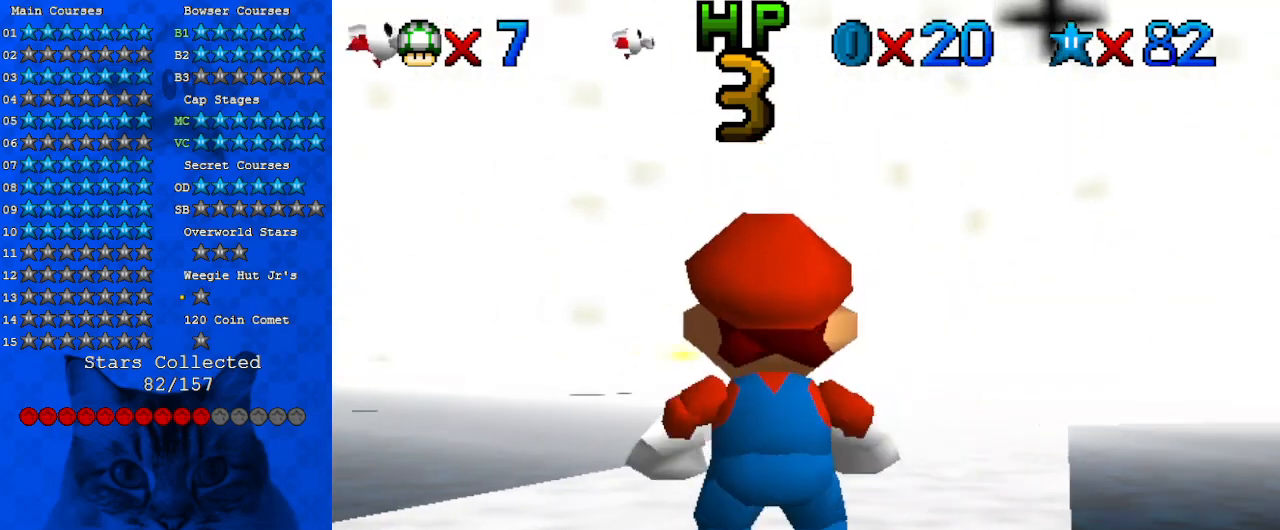
{"keys": ["d"], "events": [[100, "d", "up"], [167, "d", "down"], [167, "left", "down"], [233, "d", "up"], [300, "left", "up"], [333, "d", "down"], [433, "d", "up"], [467, "d", "down"]]}
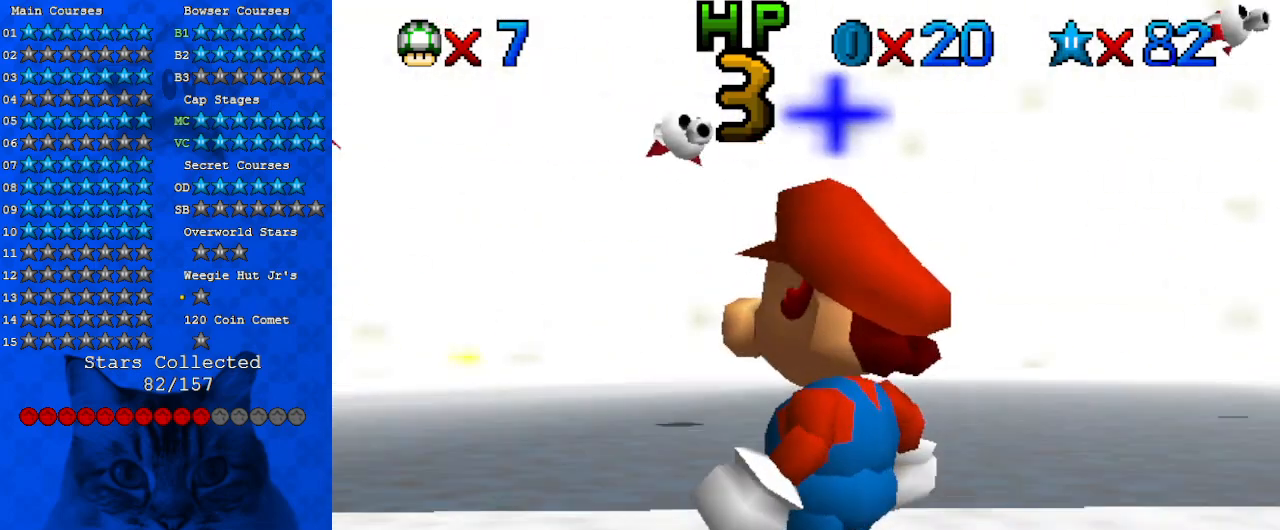
{"keys": ["left", "up"], "events": [[67, "d", "up"], [267, "left", "down"], [267, "up", "down"]]}
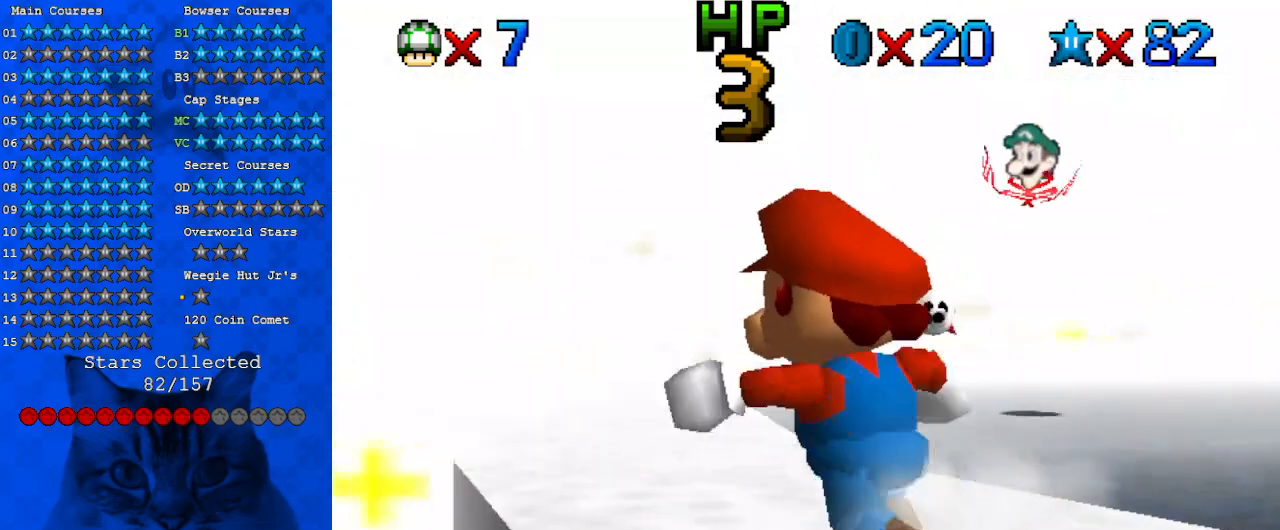
{"keys": ["a"], "events": [[133, "left", "up"], [333, "shift", "down"], [400, "shift", "up"], [500, "a", "down"], [500, "up", "up"]]}
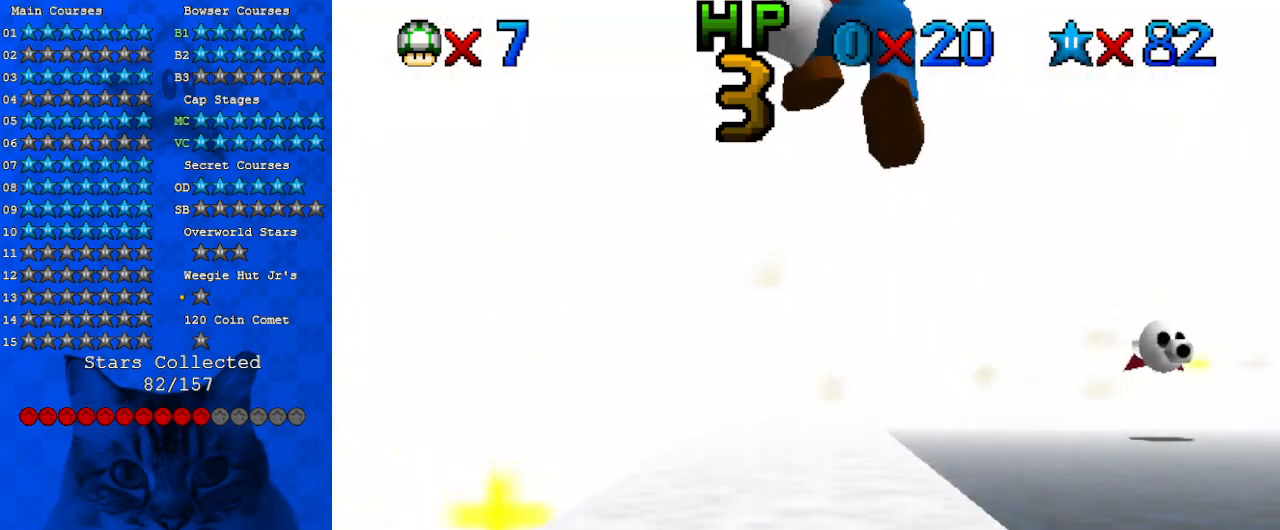
{"keys": ["left", "up"], "events": [[67, "a", "up"], [100, "left", "down"], [100, "up", "down"], [133, "a", "down"], [300, "a", "up"], [367, "left", "up"], [467, "left", "down"]]}
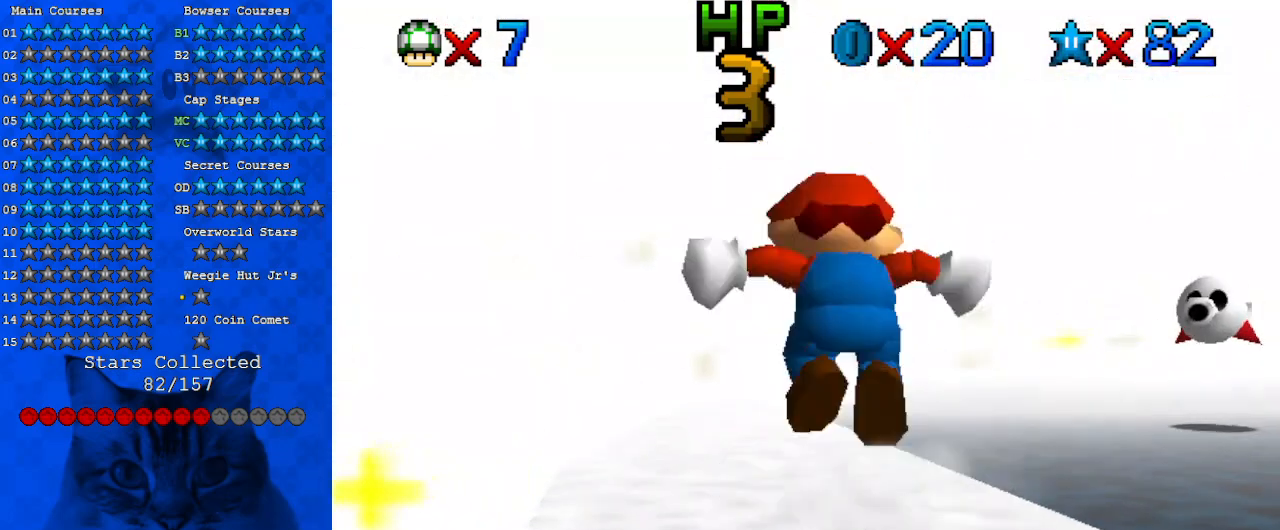
{"keys": [], "events": [[33, "shift", "down"], [67, "up", "up"], [133, "shift", "up"], [167, "down", "down"], [267, "left", "up"], [300, "right", "down"], [333, "right", "up"], [400, "down", "up"]]}
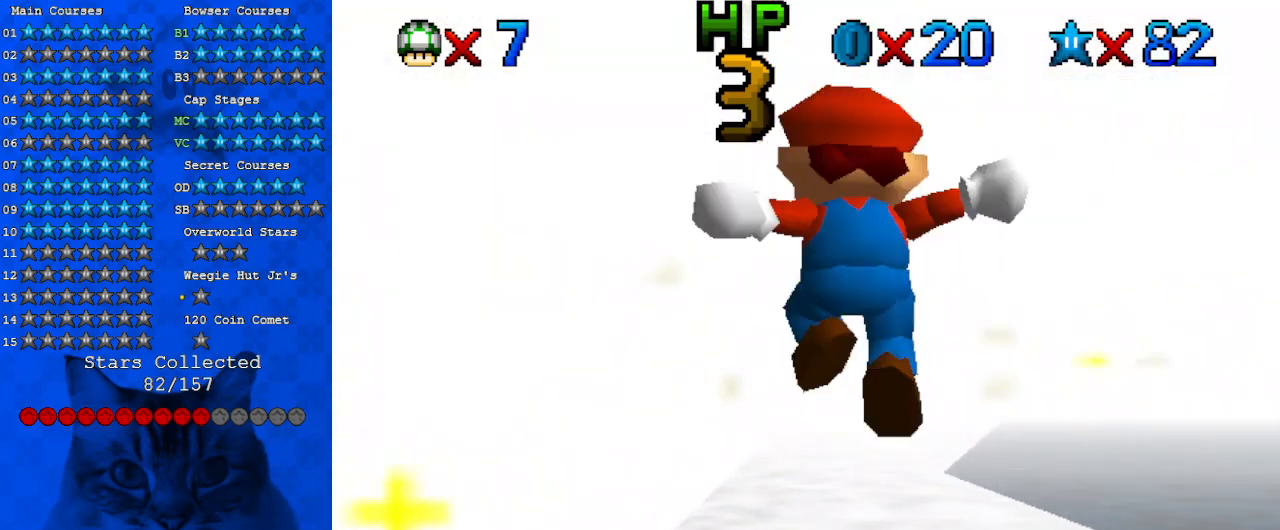
{"keys": ["shift", "up"], "events": [[33, "right", "down"], [33, "s", "down"], [100, "right", "up"], [167, "s", "up"], [233, "up", "down"], [500, "shift", "down"]]}